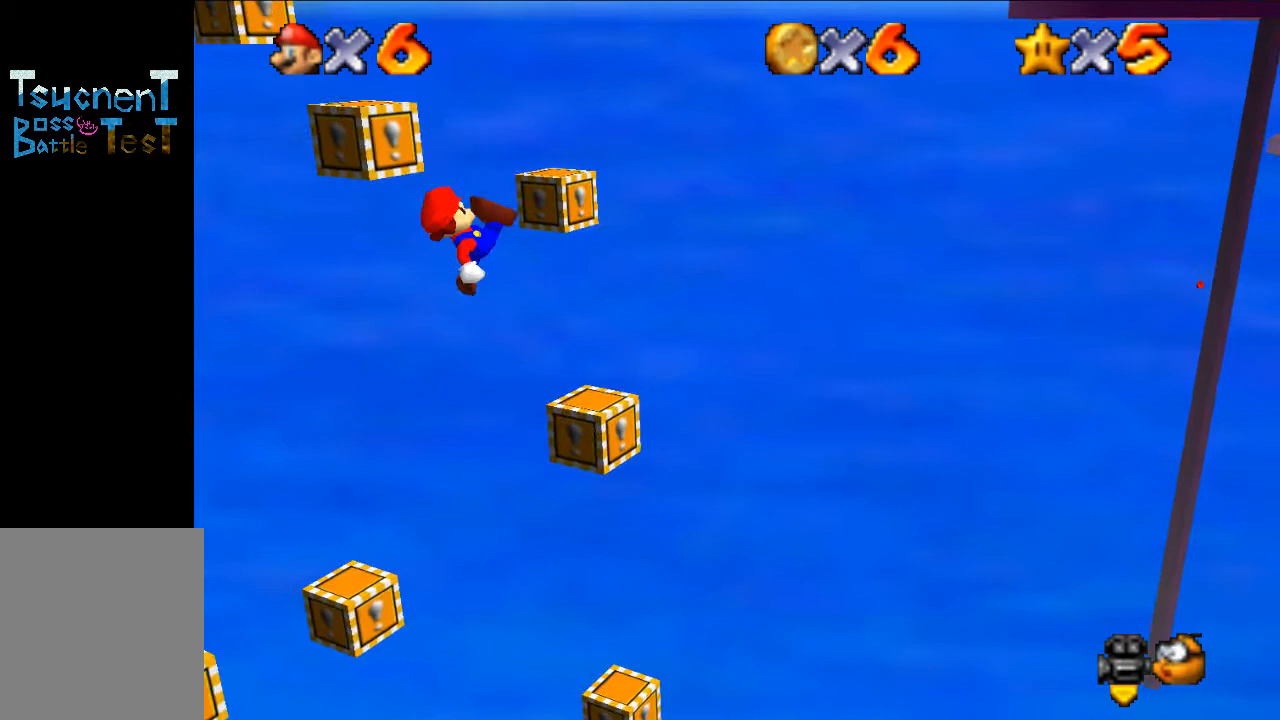
Gameplay with a controller (Nintendo layout); each line is a JSON object with the inputs held at the frame after it. "events" lists button and stick changes between this image and that frame as [ms after this image, input, new state], when the widget could be followed in between. Not read: L3 R3.
{"buttons": ["A"], "left_stick": "center", "events": [[267, "left_stick", "up"], [433, "A", "down"], [433, "left_stick", "center"]]}
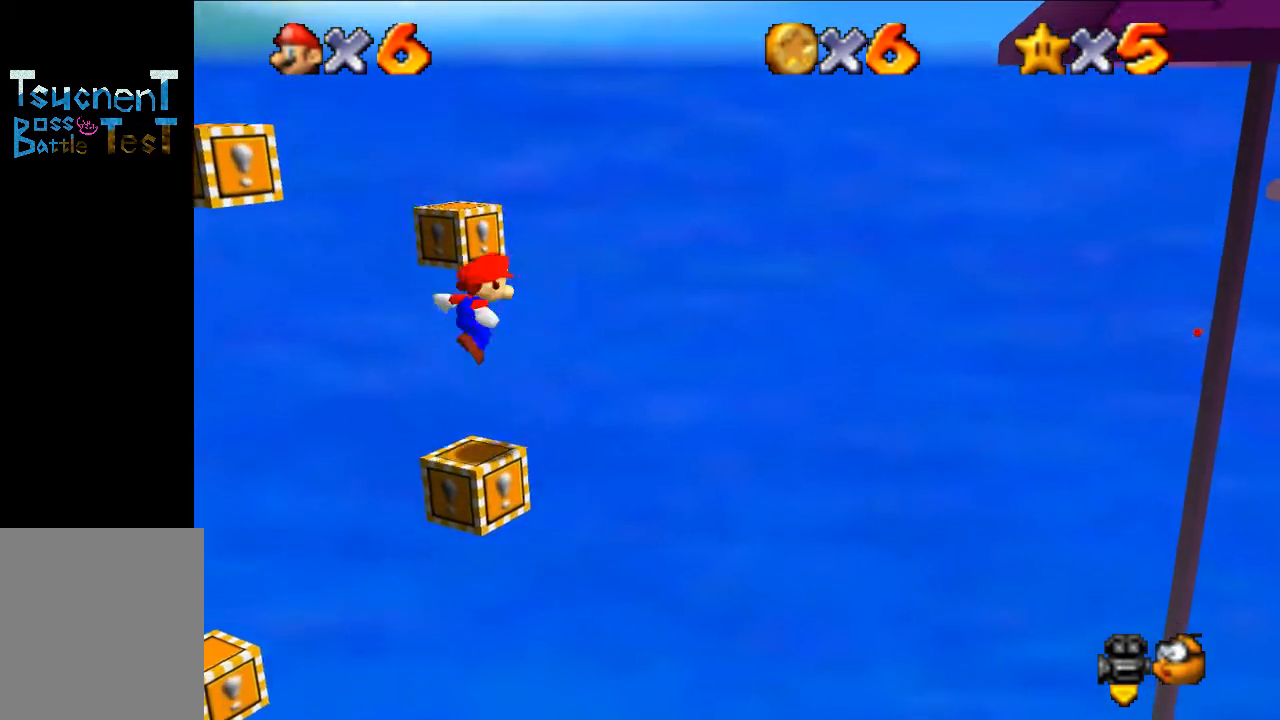
{"buttons": [], "left_stick": "center", "events": [[67, "left_stick", "down-left"], [100, "A", "up"], [467, "left_stick", "center"]]}
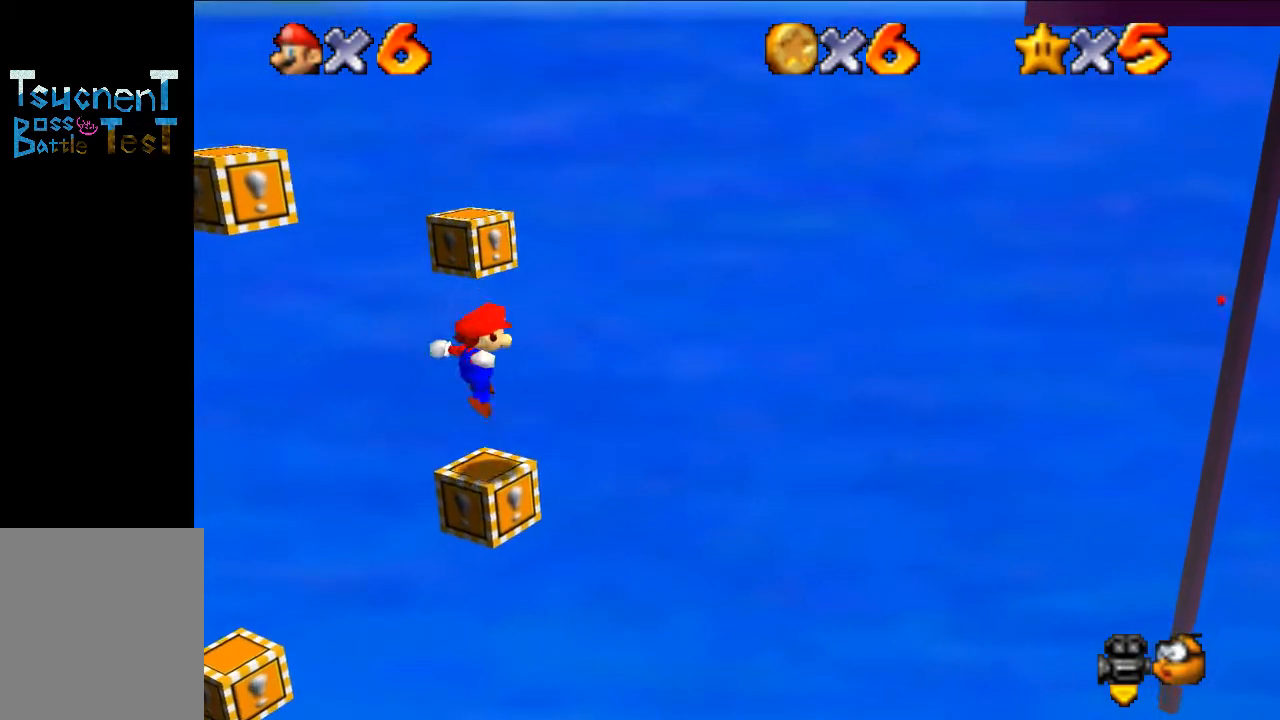
{"buttons": [], "left_stick": "center", "events": [[233, "C_RIGHT", "down"], [367, "C_RIGHT", "up"]]}
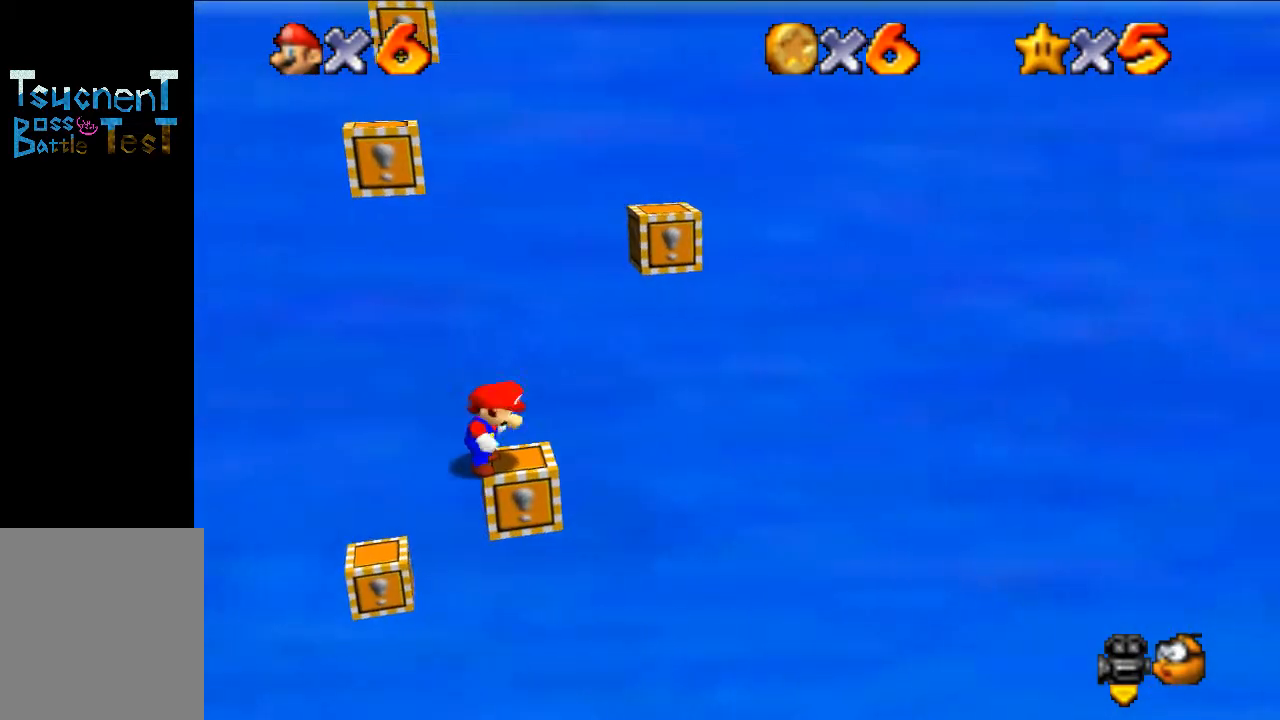
{"buttons": [], "left_stick": "center", "events": []}
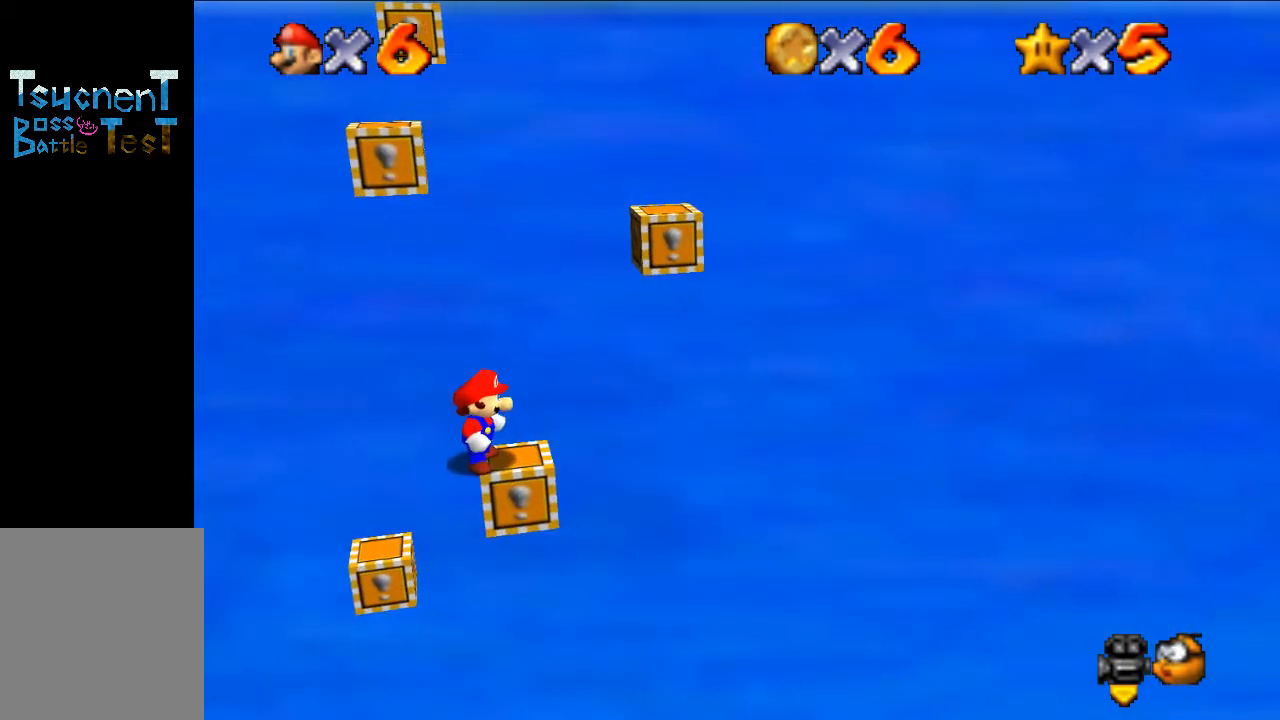
{"buttons": [], "left_stick": "center", "events": []}
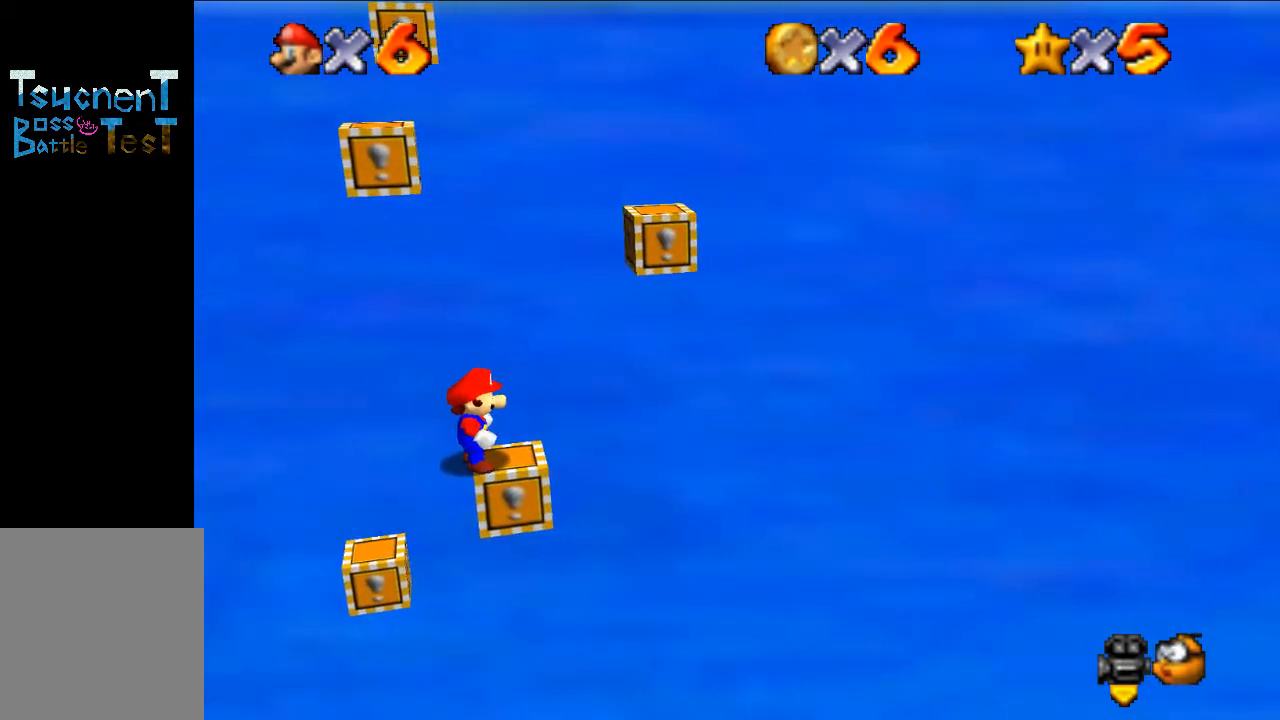
{"buttons": [], "left_stick": "center", "events": [[67, "C_RIGHT", "down"], [133, "C_RIGHT", "up"], [333, "C_DOWN", "down"], [333, "R1", "down"], [433, "R1", "up"], [467, "C_DOWN", "up"]]}
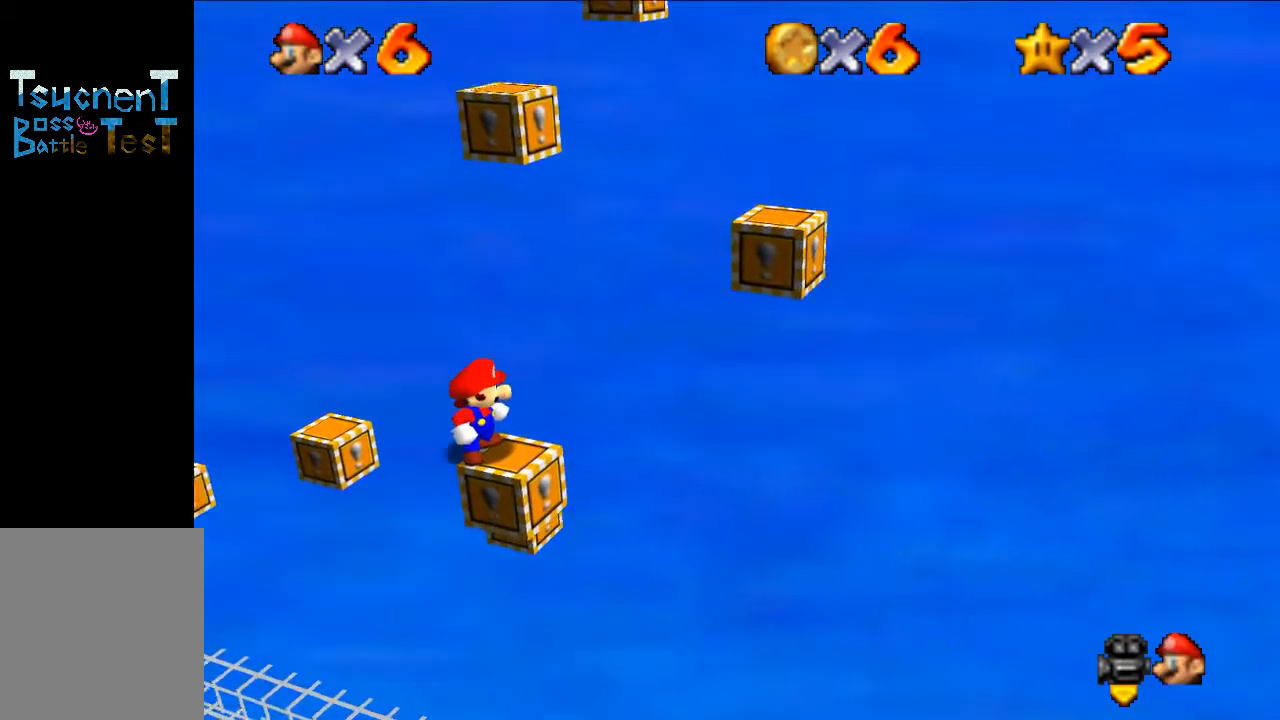
{"buttons": ["A"], "left_stick": "center", "events": [[467, "A", "down"]]}
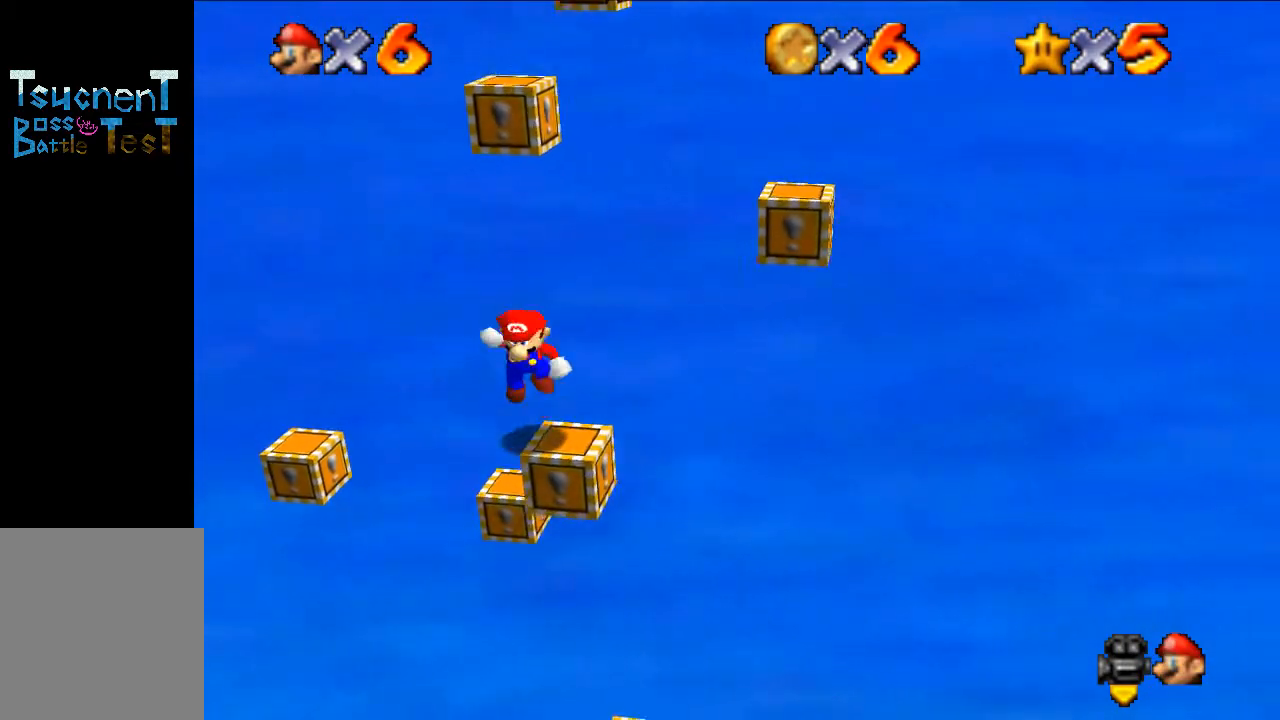
{"buttons": [], "left_stick": "center", "events": [[33, "A", "up"], [100, "left_stick", "down-right"], [233, "left_stick", "center"]]}
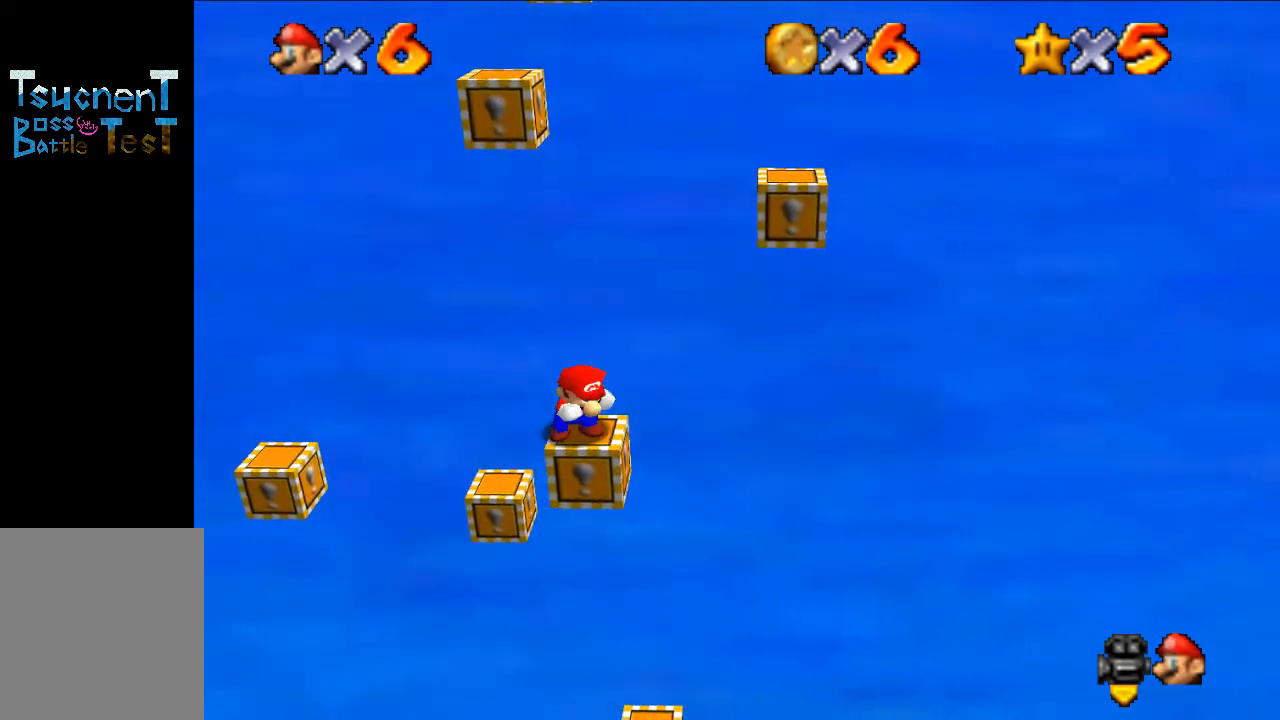
{"buttons": [], "left_stick": "center", "events": [[267, "C_RIGHT", "down"], [367, "C_RIGHT", "up"]]}
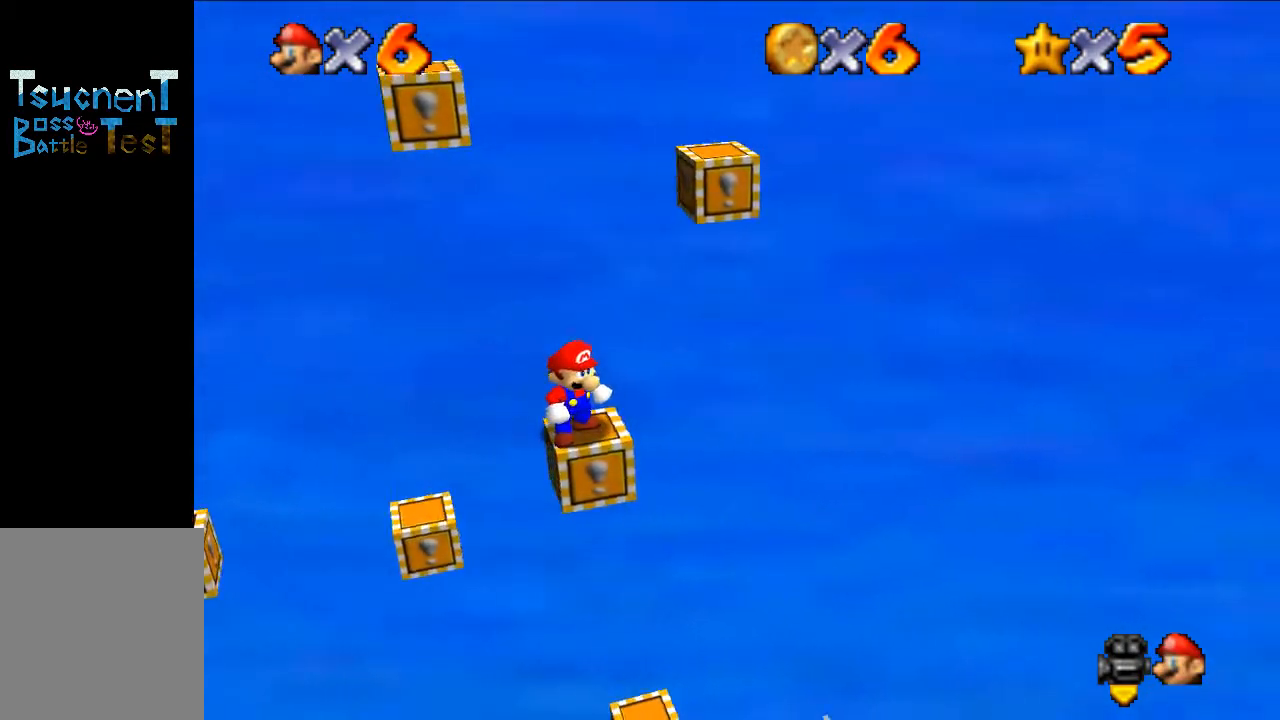
{"buttons": [], "left_stick": "center", "events": [[233, "C_RIGHT", "down"], [333, "C_RIGHT", "up"]]}
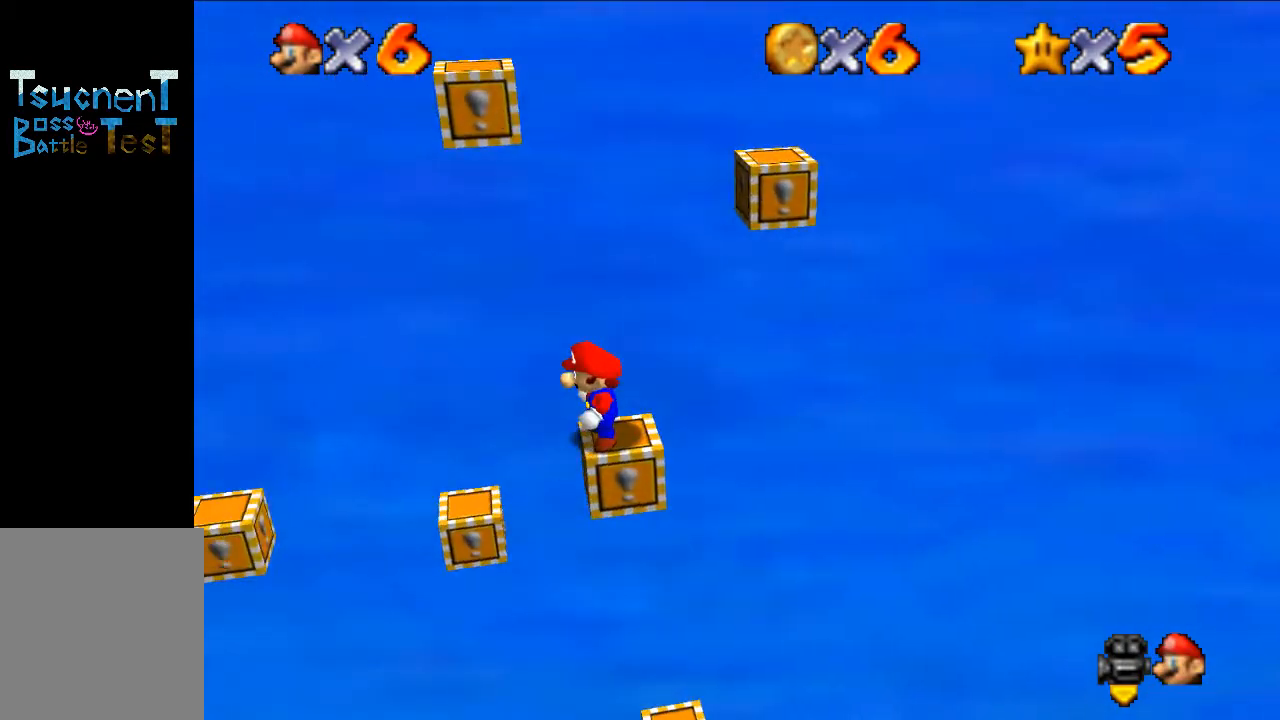
{"buttons": [], "left_stick": "center", "events": []}
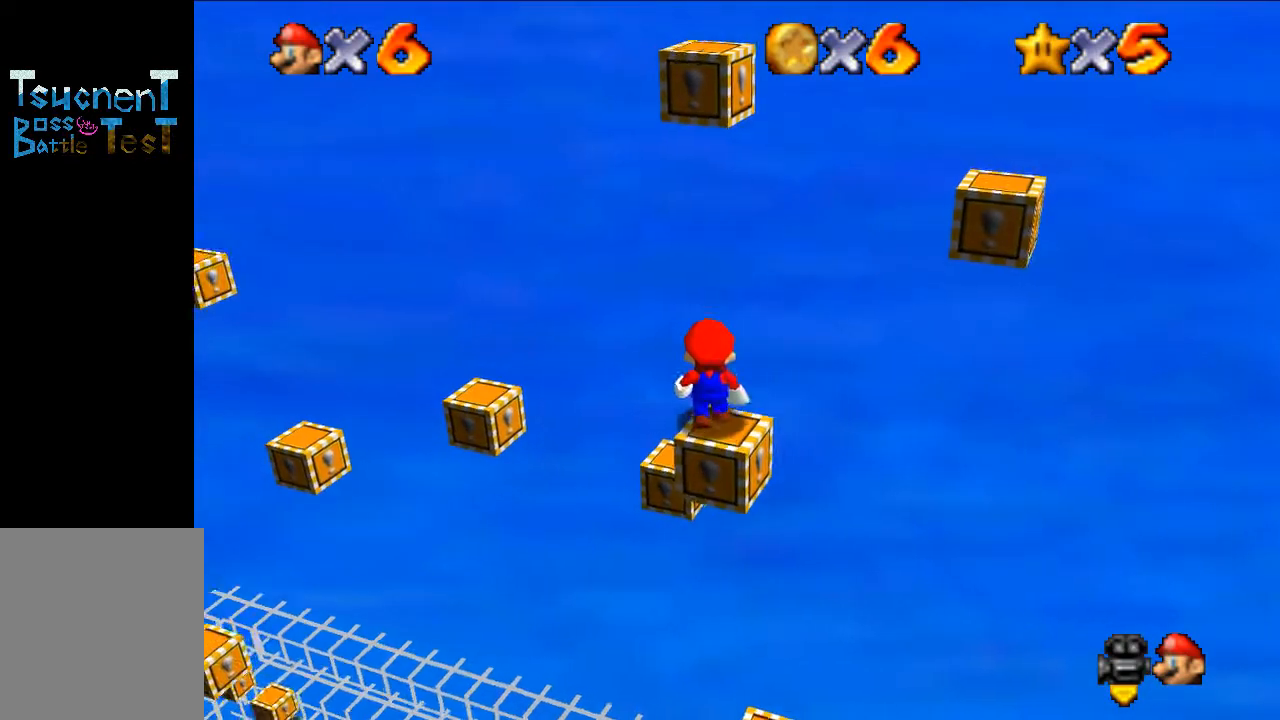
{"buttons": [], "left_stick": "center", "events": []}
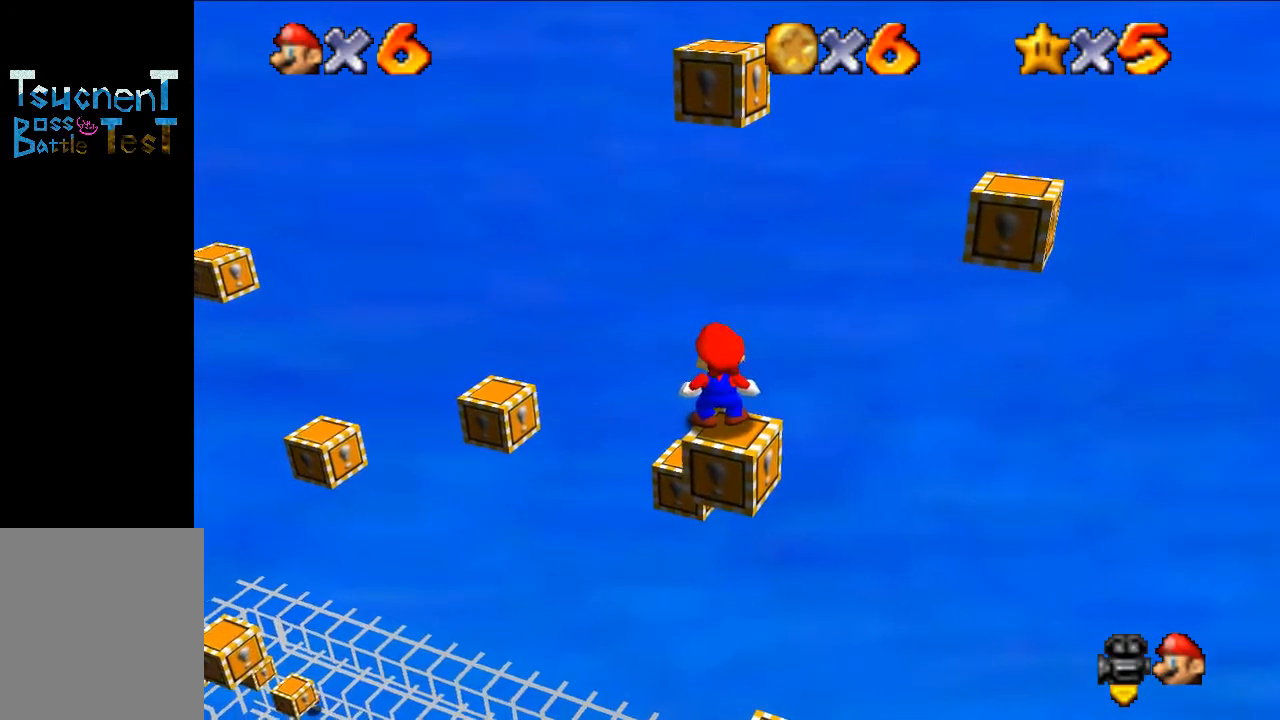
{"buttons": ["Z"], "left_stick": "center", "events": [[467, "Z", "down"]]}
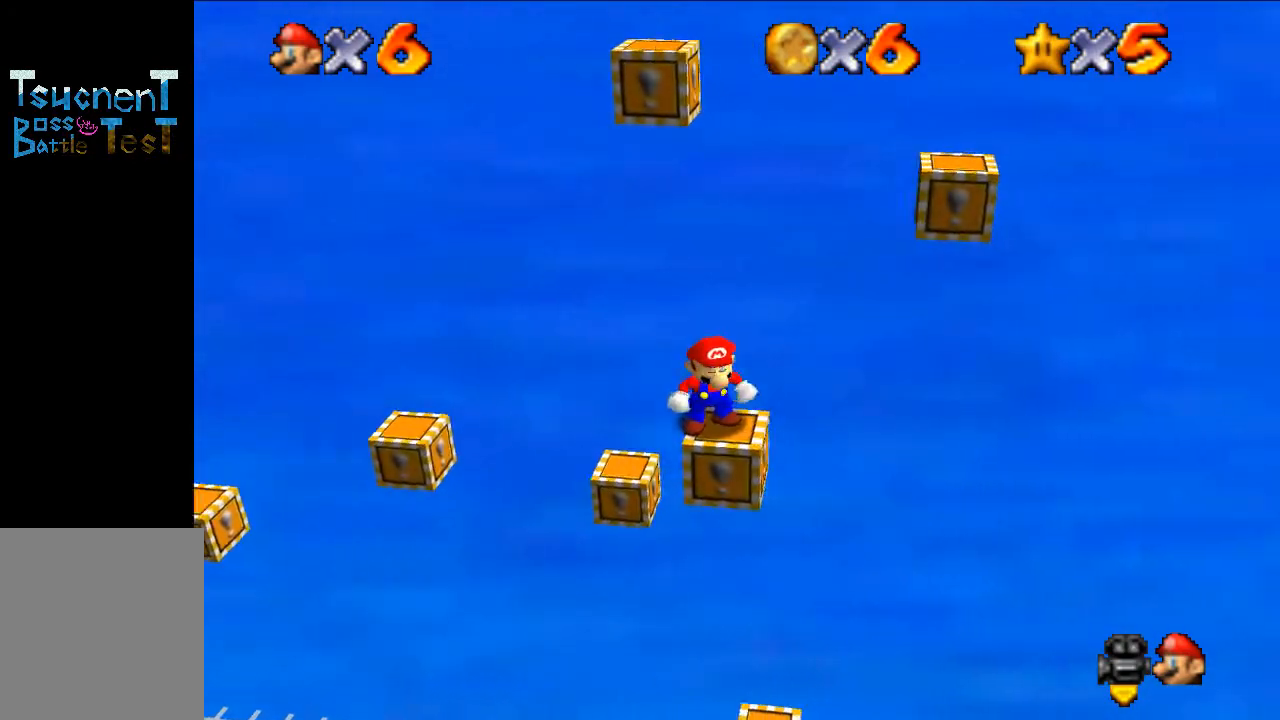
{"buttons": [], "left_stick": "up-left", "events": [[200, "A", "down"], [300, "A", "up"], [333, "Z", "up"], [333, "left_stick", "up-left"]]}
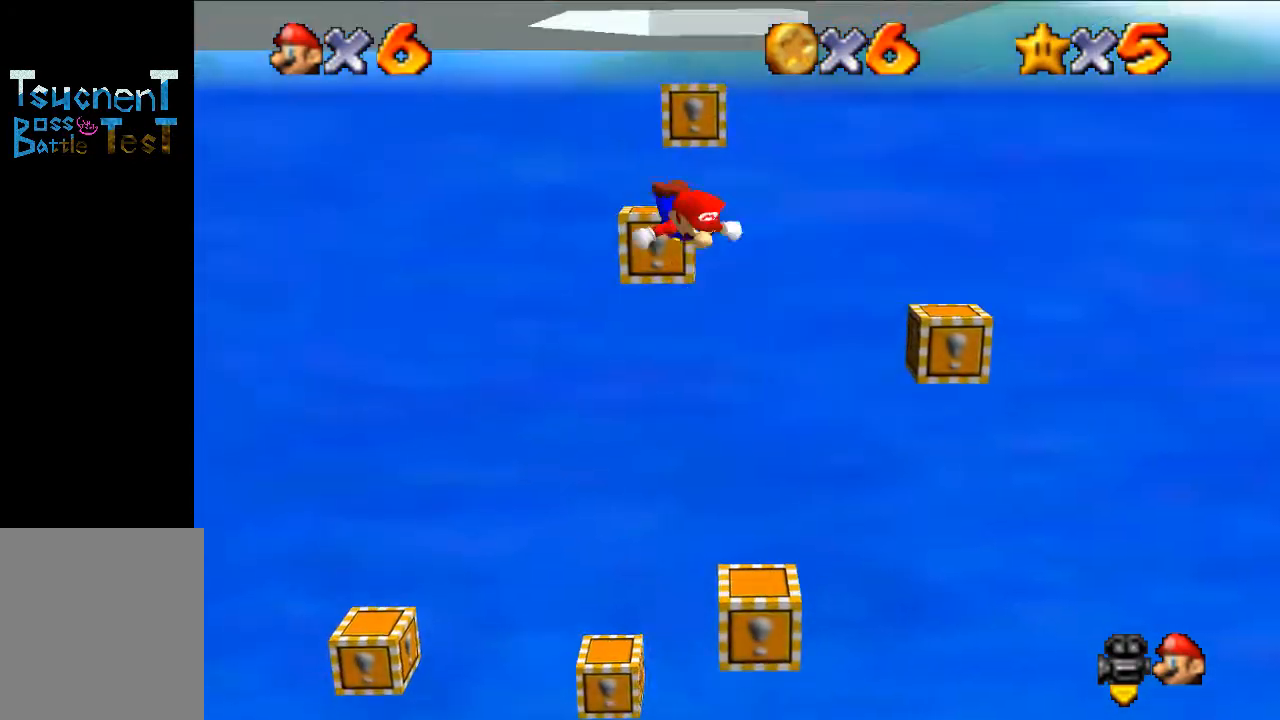
{"buttons": [], "left_stick": "center", "events": [[33, "left_stick", "up"], [133, "left_stick", "center"]]}
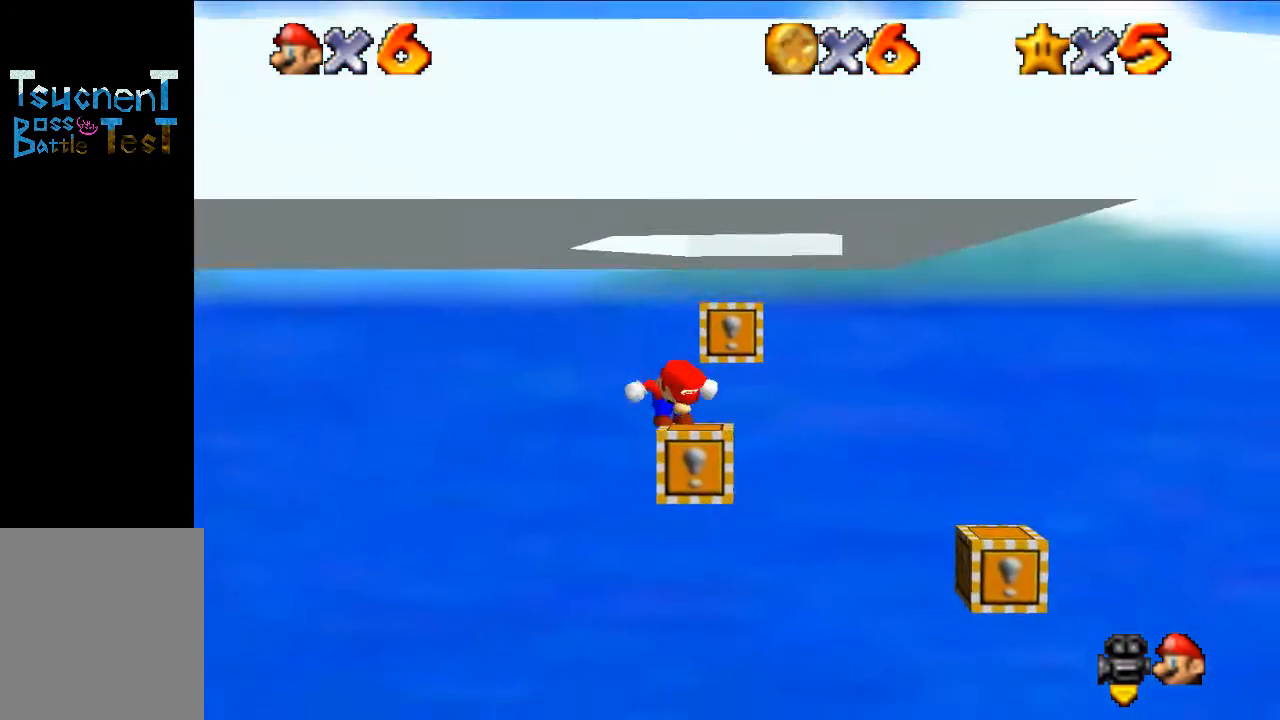
{"buttons": [], "left_stick": "center", "events": []}
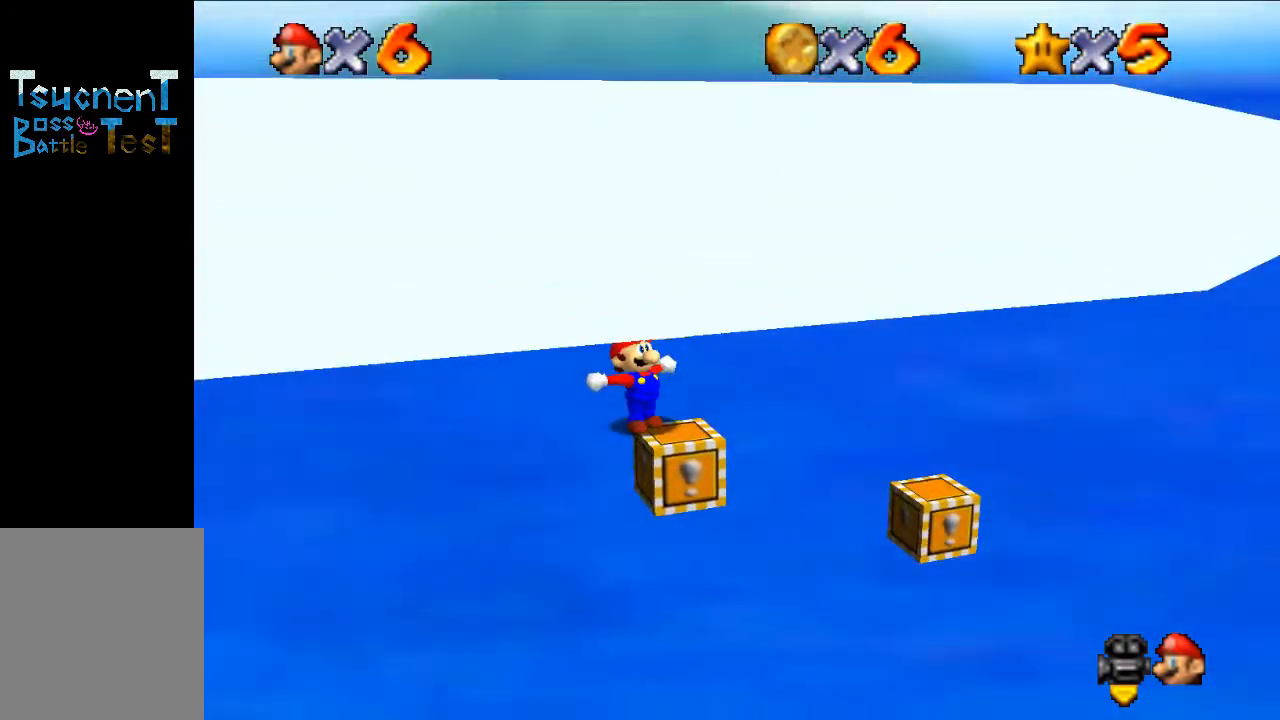
{"buttons": [], "left_stick": "center", "events": []}
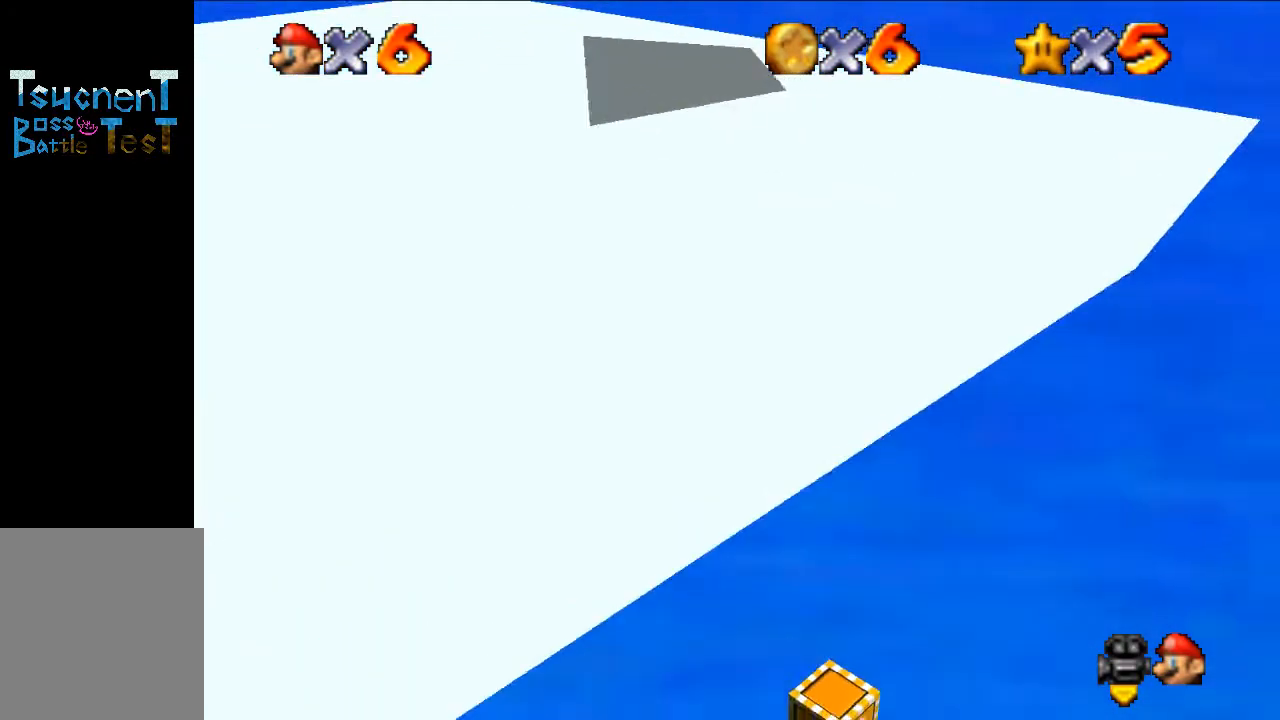
{"buttons": ["C_LEFT"], "left_stick": "center", "events": [[300, "C_LEFT", "down"], [400, "C_LEFT", "up"], [500, "C_LEFT", "down"]]}